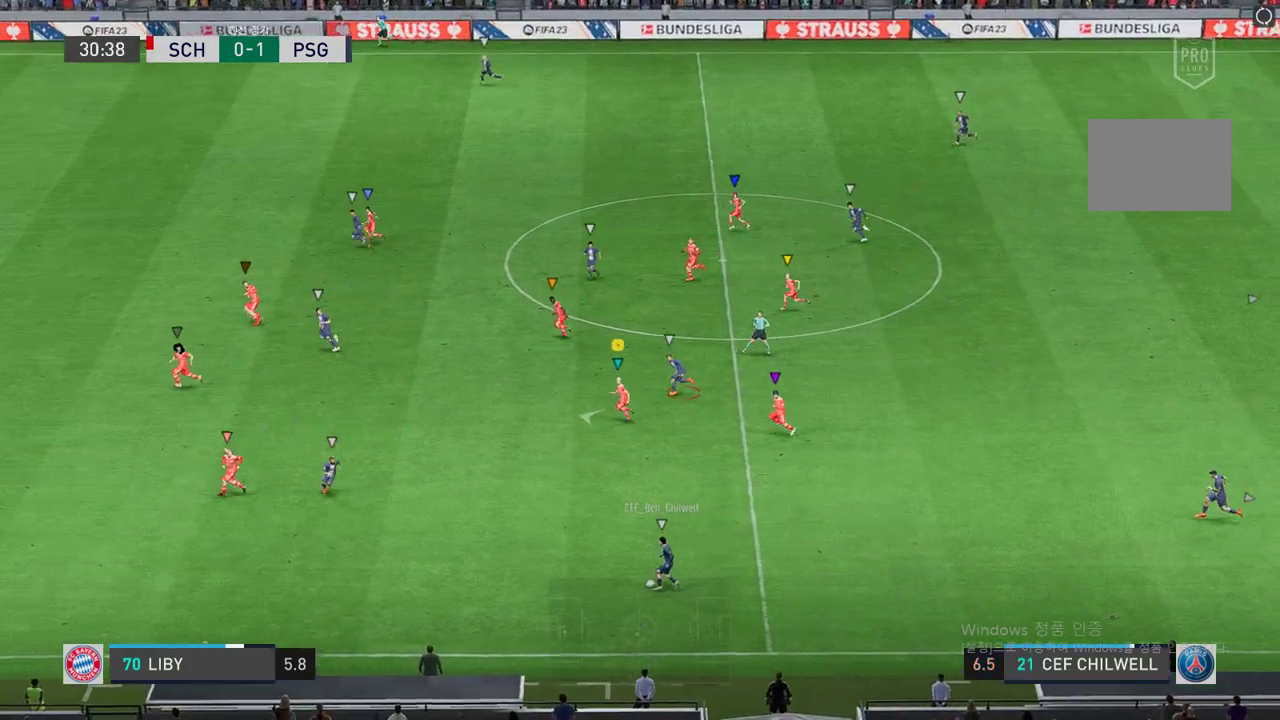
Gameplay with a controller (Xbox layout); each line is a JSON object with the inputs held at the frame after it. "events" lists button and stick changes between this image and that frame as [ms after this image, input, new state], when the widget could be followed in between. Not read: L3 R3.
{"buttons": ["R2"], "left_stick": "left", "right_stick": "center", "events": []}
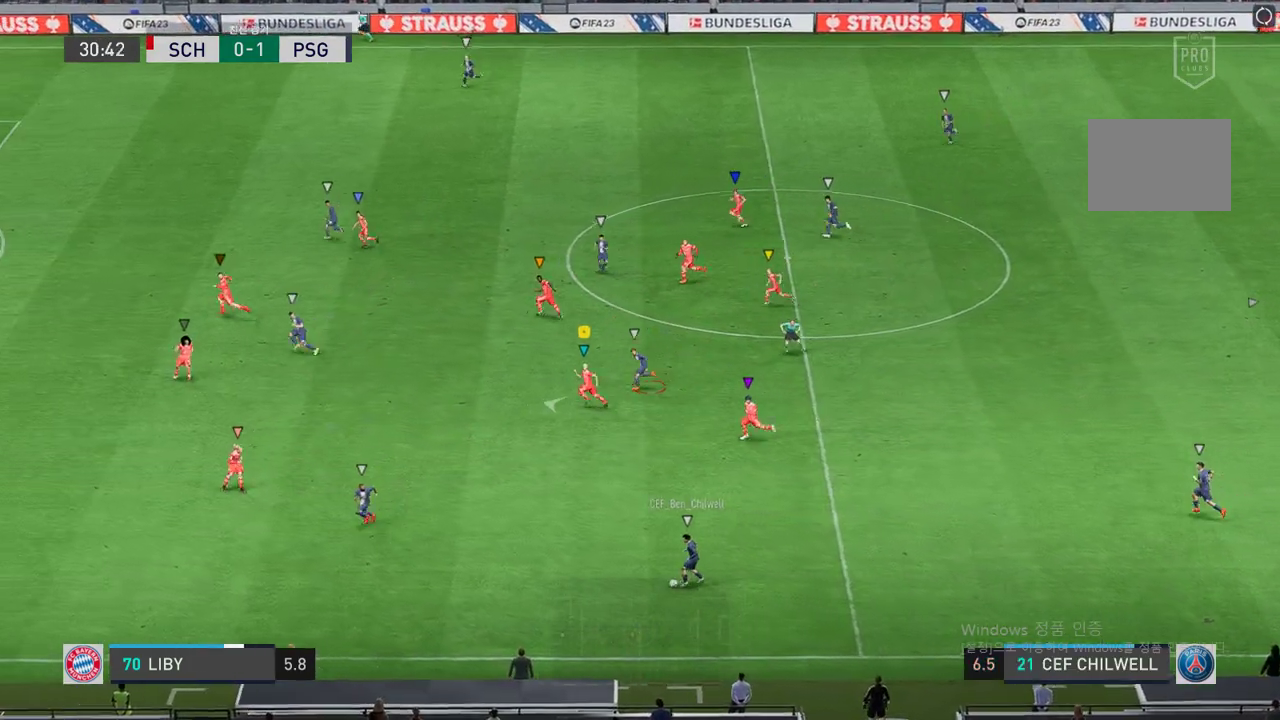
{"buttons": ["L2", "R2"], "left_stick": "up-left", "right_stick": "center", "events": [[101, "left_stick", "center"], [285, "left_stick", "left"], [369, "L2", "down"], [453, "left_stick", "up-left"]]}
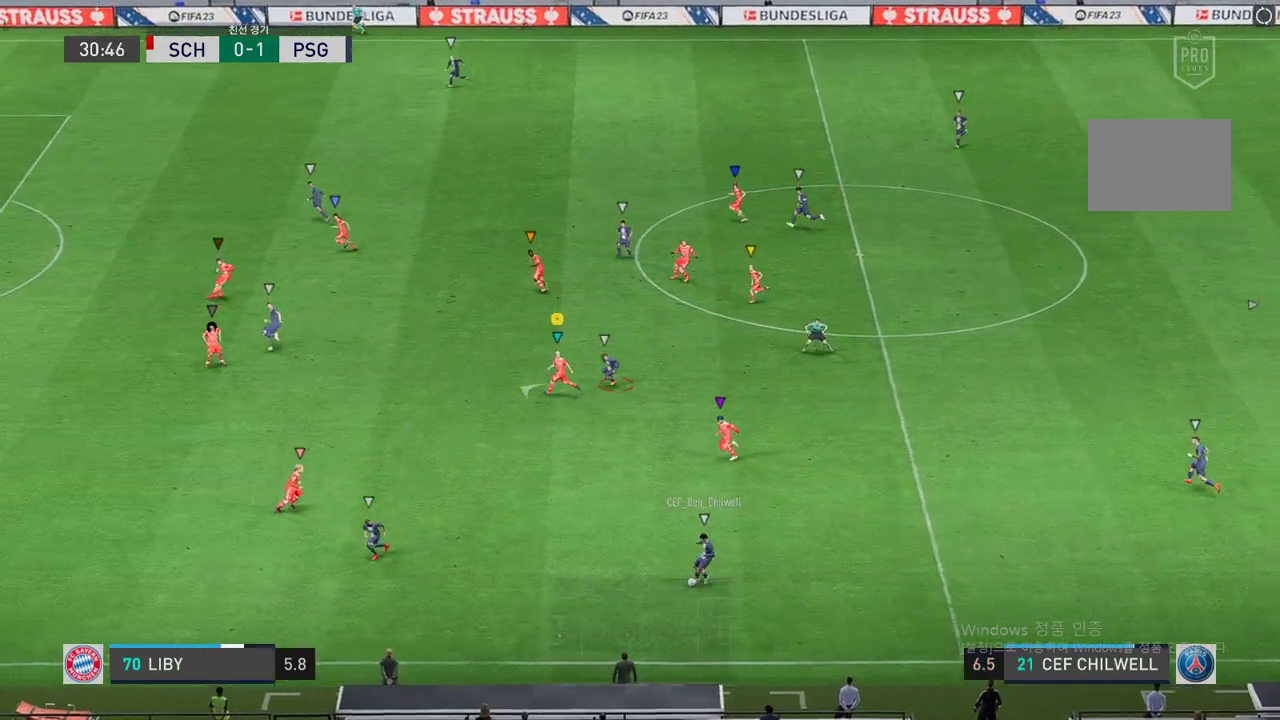
{"buttons": ["R2"], "left_stick": "down-left", "right_stick": "center", "events": [[302, "L2", "up"], [302, "left_stick", "left"], [436, "left_stick", "down-left"]]}
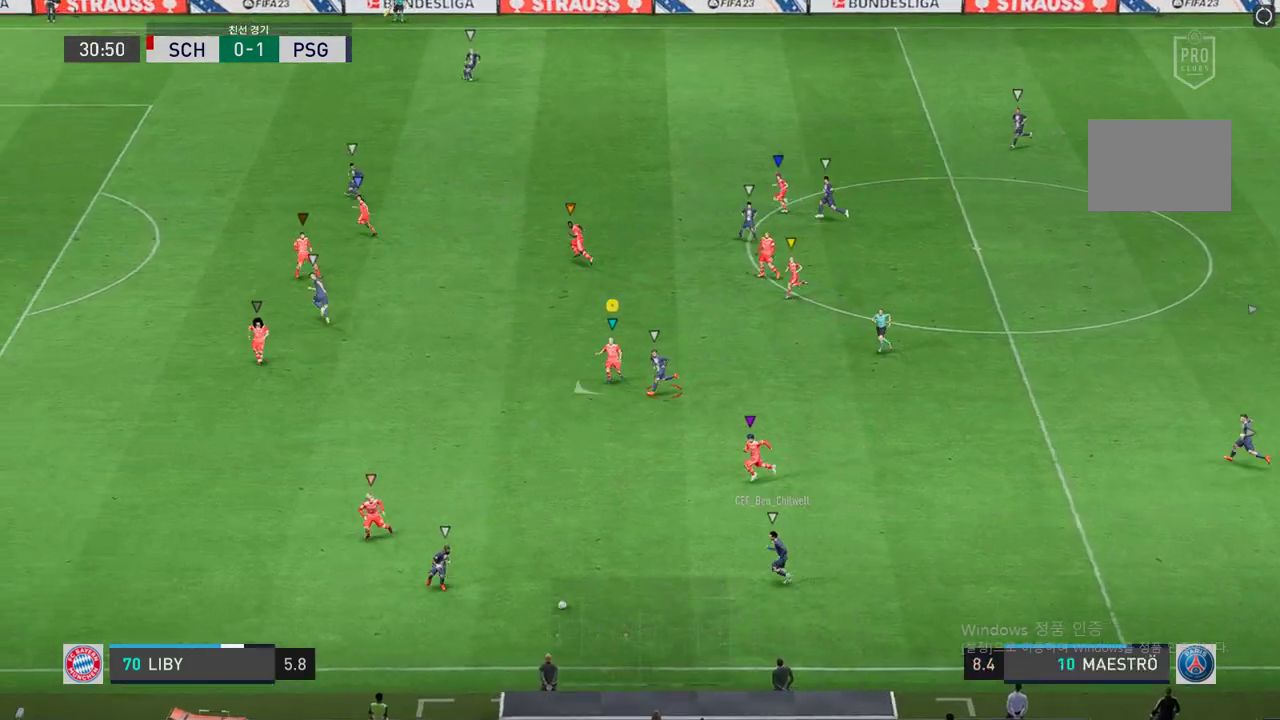
{"buttons": ["R2"], "left_stick": "down-left", "right_stick": "center", "events": []}
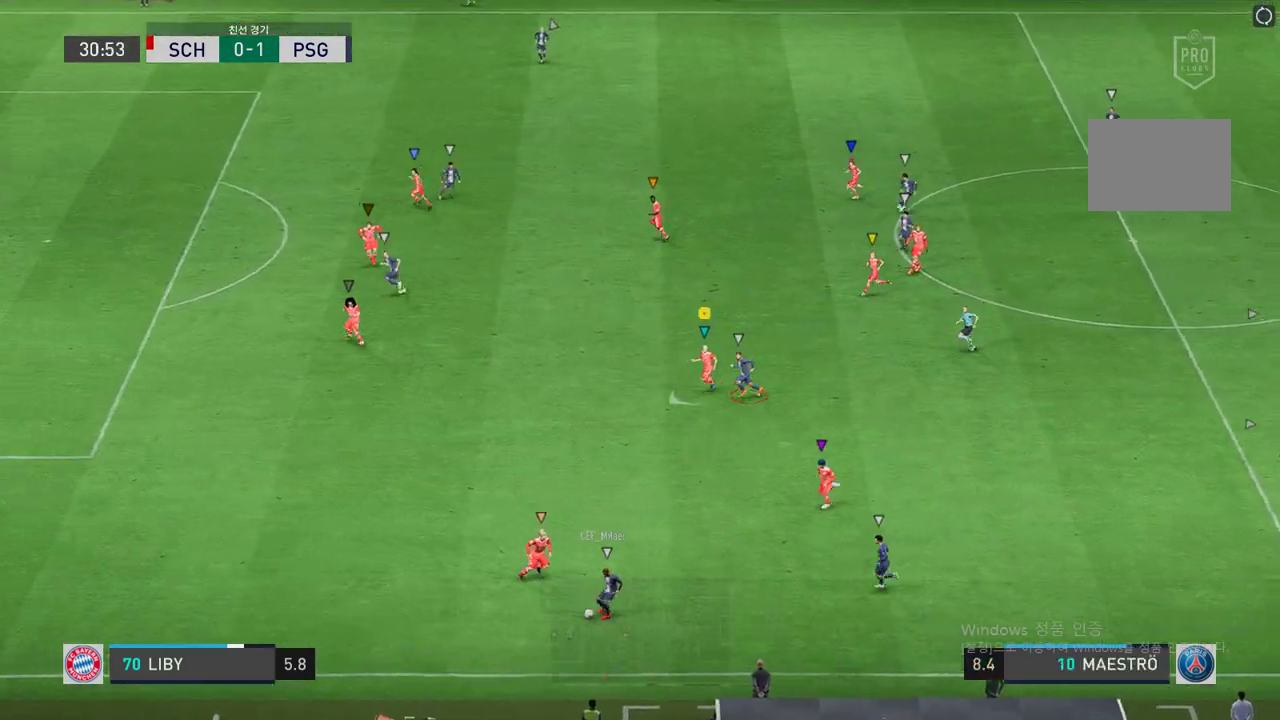
{"buttons": ["R2"], "left_stick": "left", "right_stick": "center", "events": [[268, "left_stick", "left"], [335, "L2", "down"], [486, "L2", "up"]]}
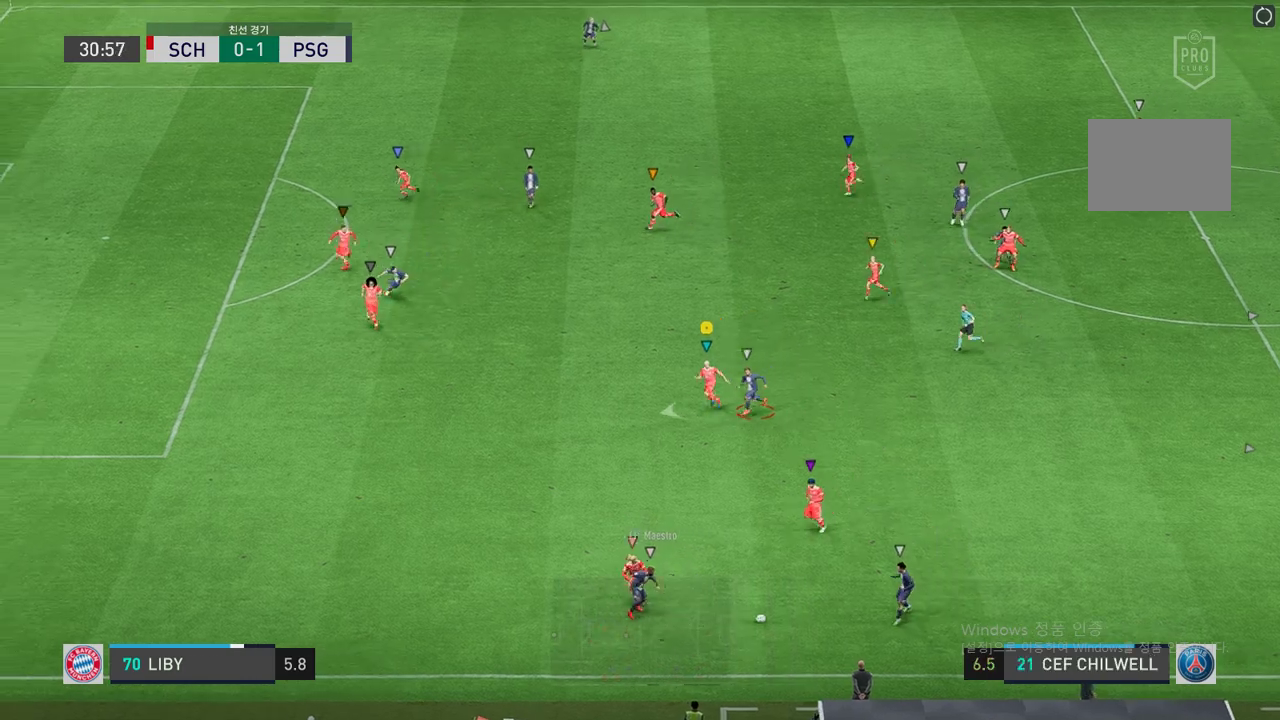
{"buttons": ["L2", "R2"], "left_stick": "down-right", "right_stick": "center", "events": [[419, "L2", "down"], [419, "left_stick", "down-right"]]}
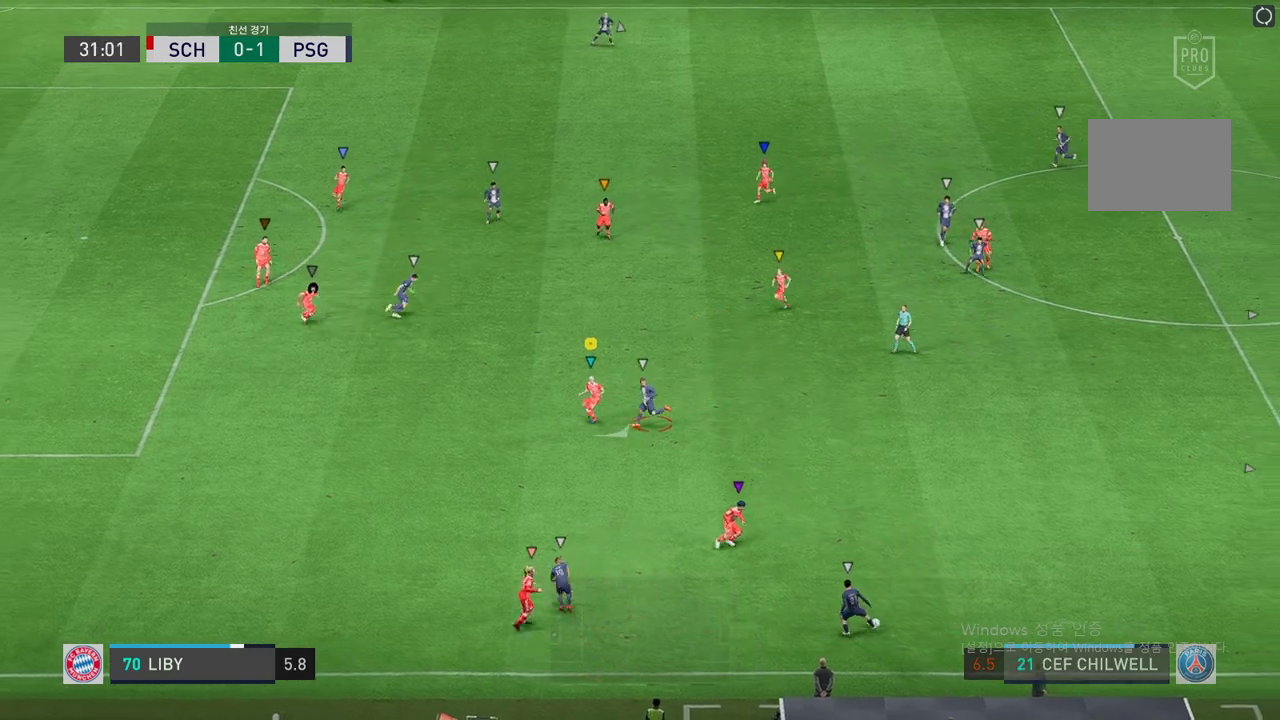
{"buttons": ["L2", "R2"], "left_stick": "up-left", "right_stick": "center", "events": [[218, "left_stick", "center"], [268, "left_stick", "up-left"]]}
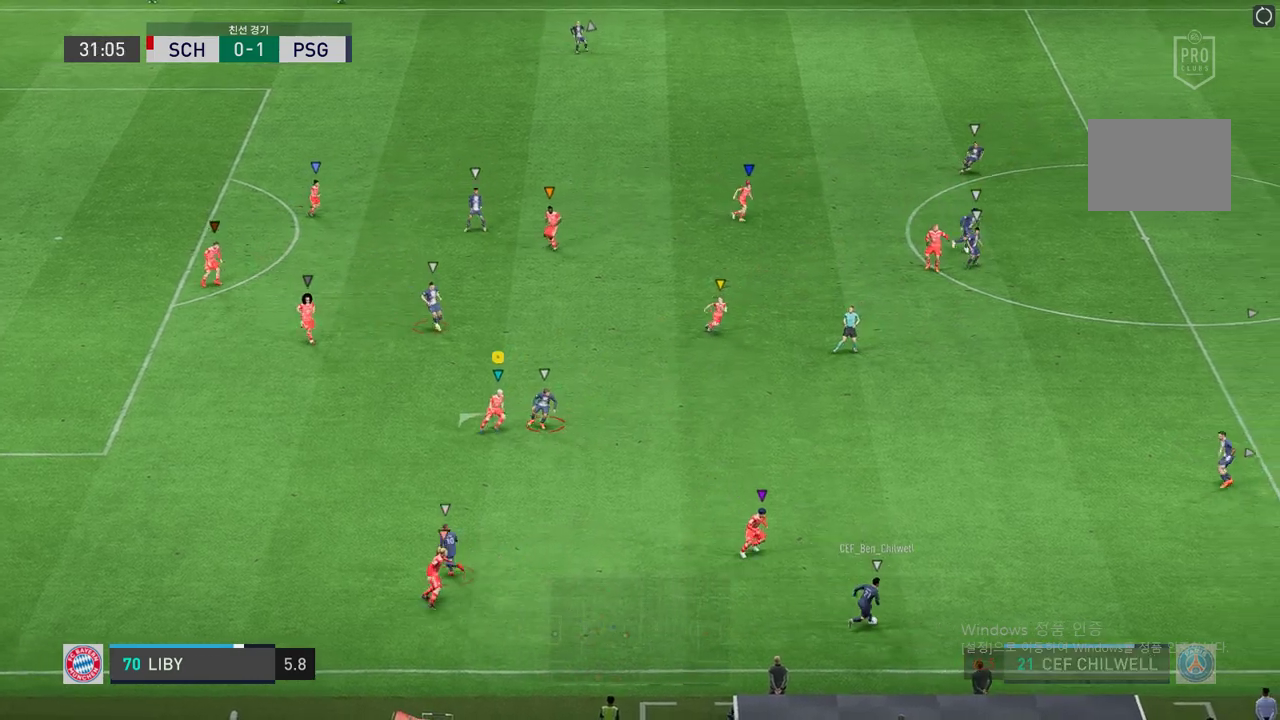
{"buttons": ["L2", "R2"], "left_stick": "up-right", "right_stick": "center", "events": [[118, "left_stick", "up-right"]]}
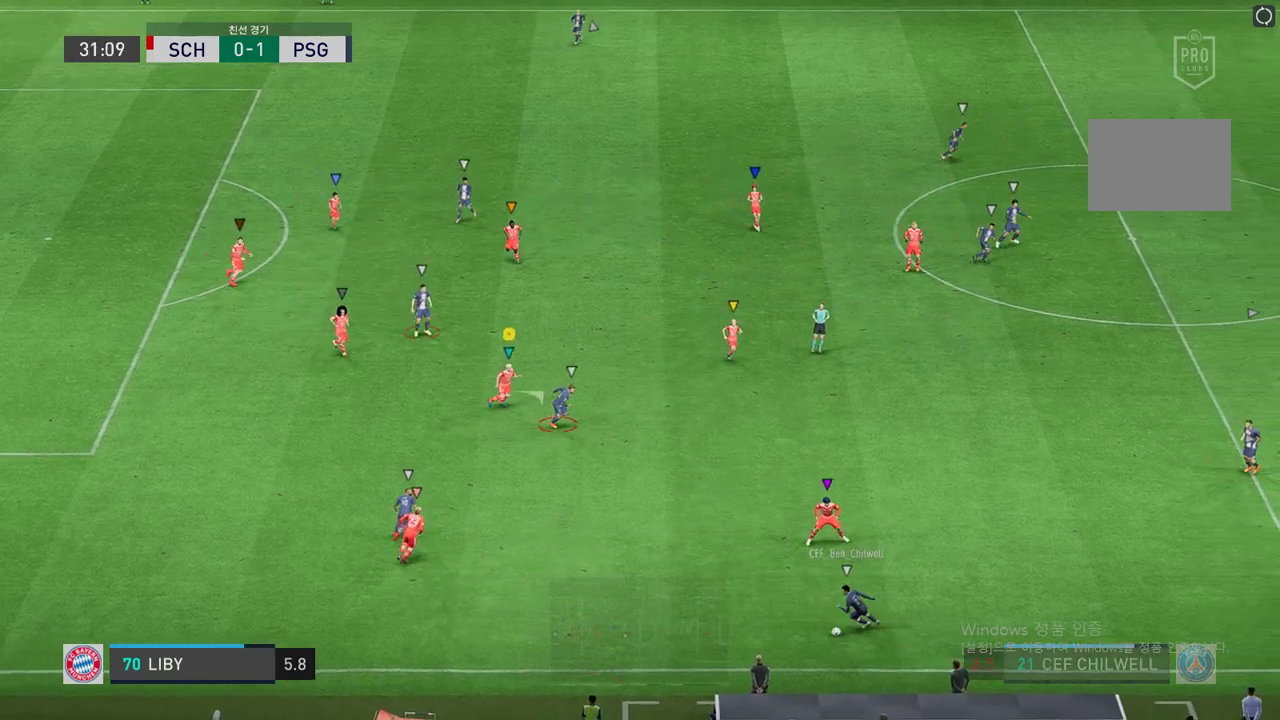
{"buttons": ["L2", "R2"], "left_stick": "down-left", "right_stick": "center", "events": [[34, "L2", "up"], [101, "left_stick", "right"], [168, "L2", "down"], [268, "left_stick", "down"], [319, "left_stick", "down-left"]]}
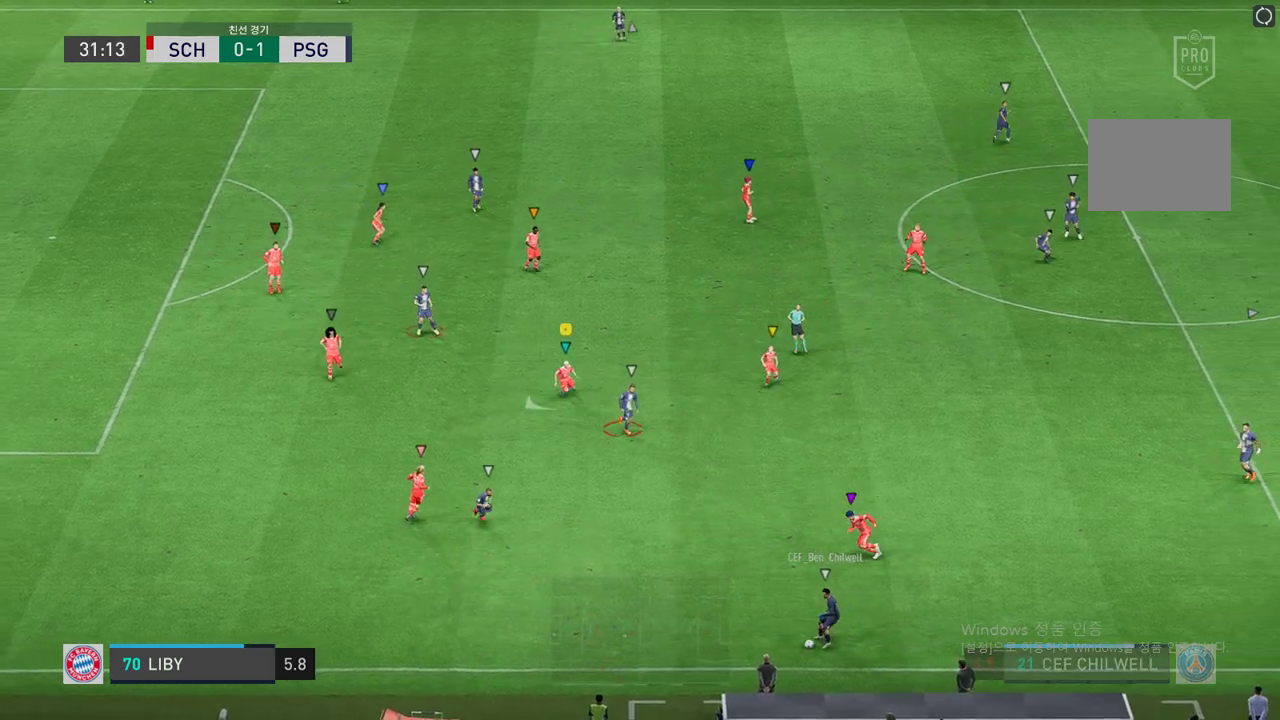
{"buttons": ["L2", "R2"], "left_stick": "down-left", "right_stick": "center", "events": [[319, "L2", "up"], [352, "left_stick", "down-right"], [419, "L2", "down"], [486, "left_stick", "down-left"]]}
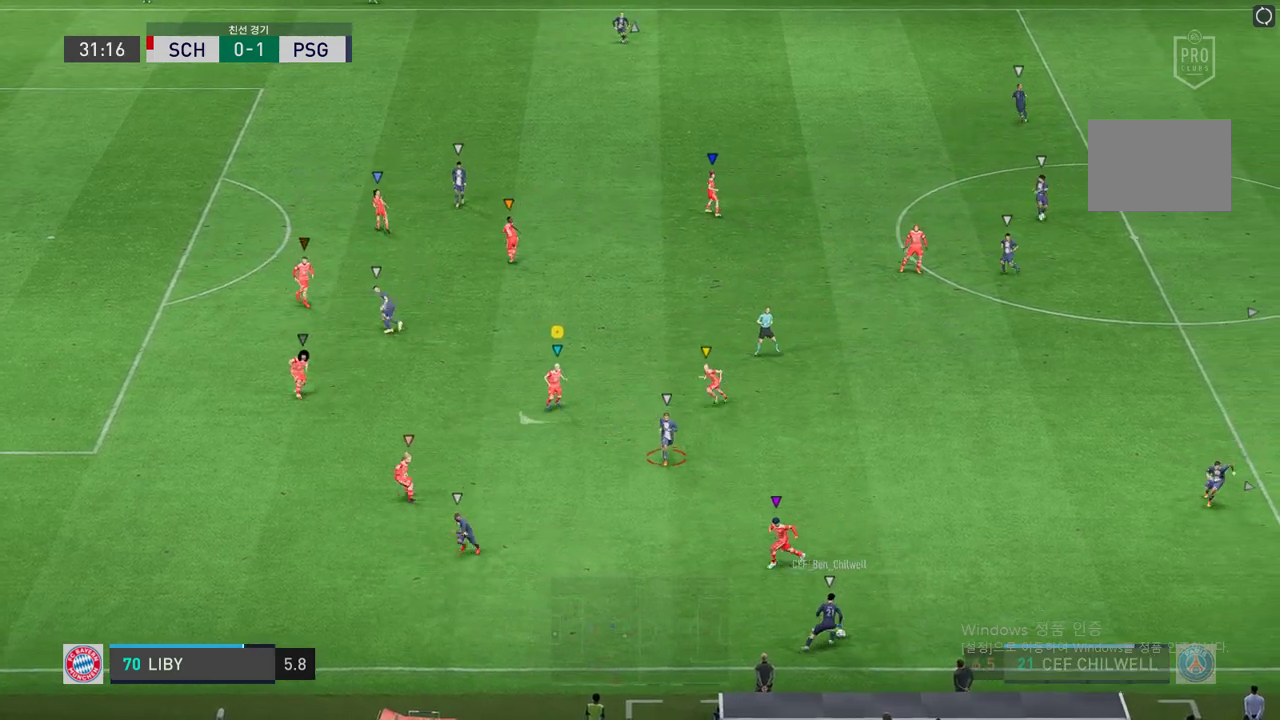
{"buttons": ["L2", "R2"], "left_stick": "left", "right_stick": "center", "events": [[201, "L2", "up"], [235, "left_stick", "down-right"], [352, "L2", "down"], [469, "left_stick", "left"]]}
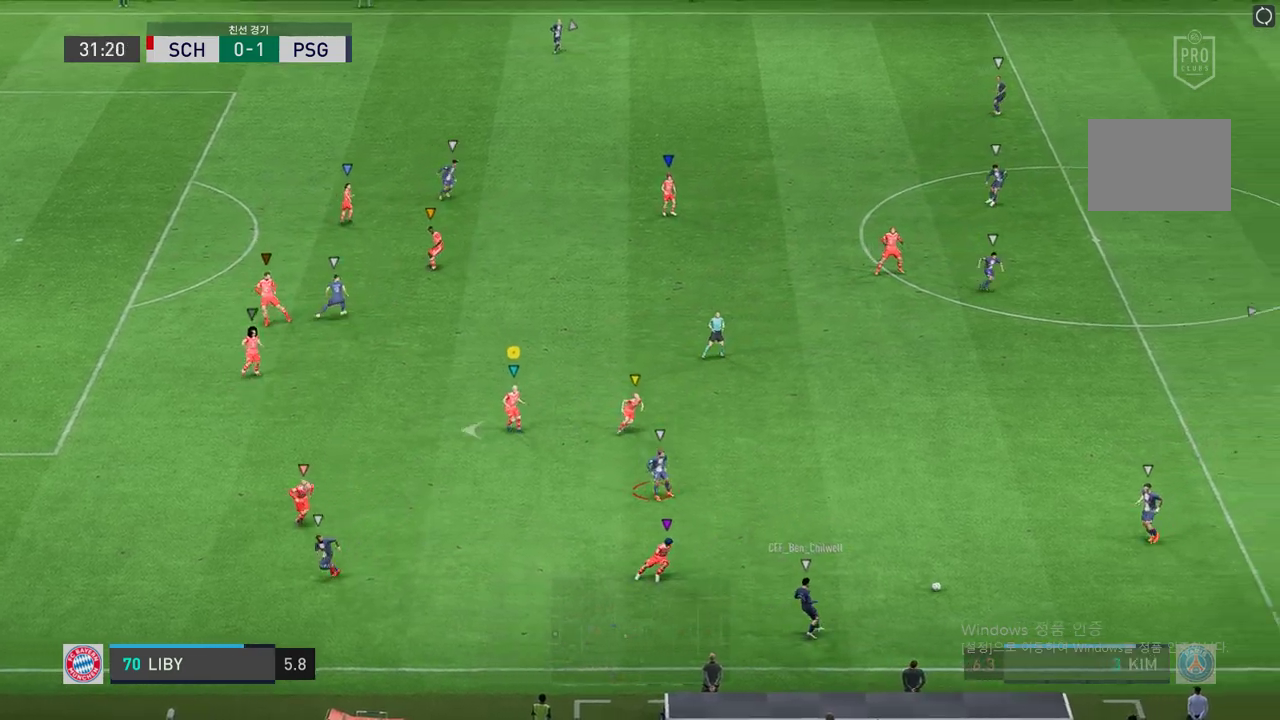
{"buttons": [], "left_stick": "up-right", "right_stick": "center", "events": [[84, "left_stick", "up-right"], [134, "R2", "up"], [419, "L2", "up"]]}
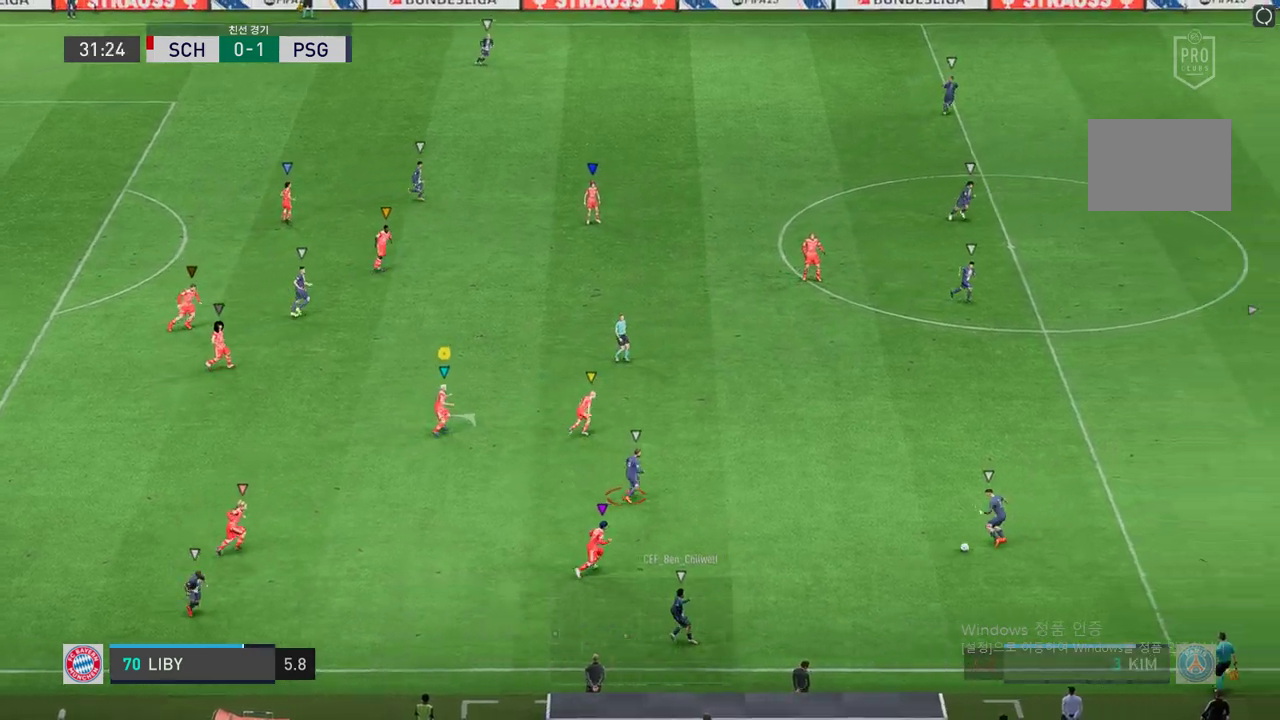
{"buttons": ["L2", "R2"], "left_stick": "up-right", "right_stick": "center", "events": [[385, "L2", "down"], [469, "R2", "down"]]}
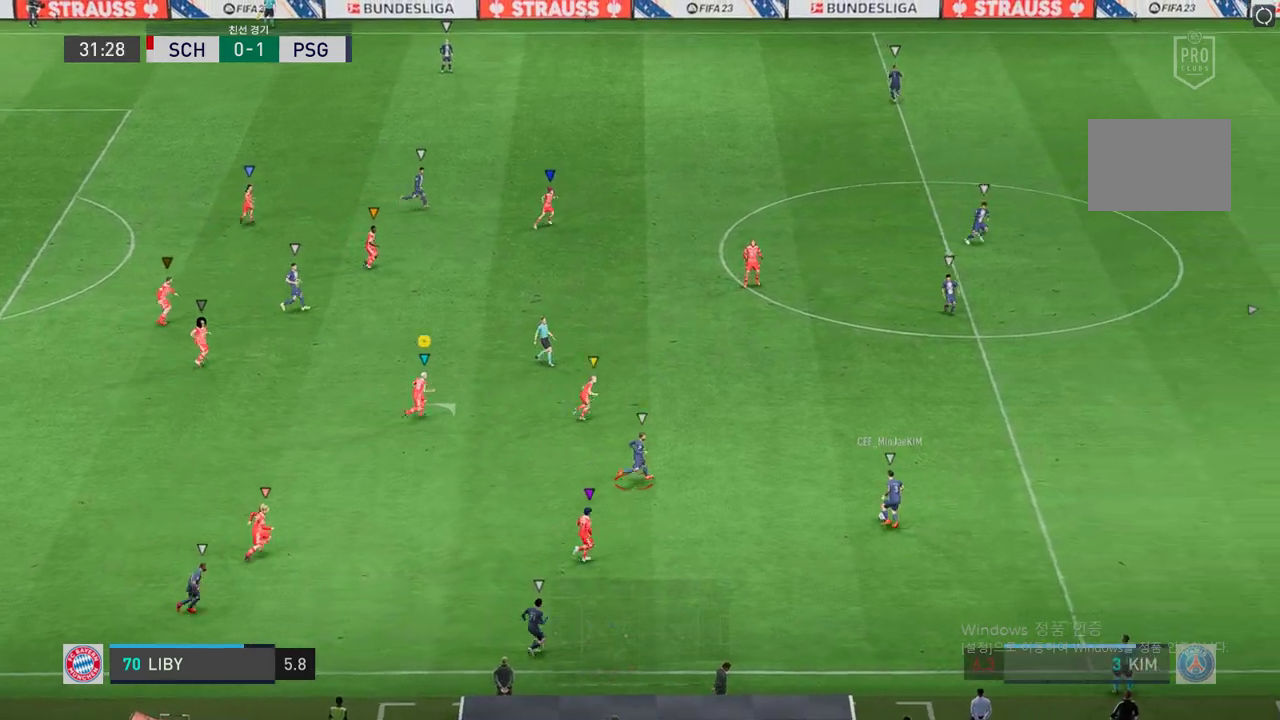
{"buttons": ["L2", "R2"], "left_stick": "down-right", "right_stick": "center", "events": [[117, "left_stick", "center"], [218, "left_stick", "down-right"]]}
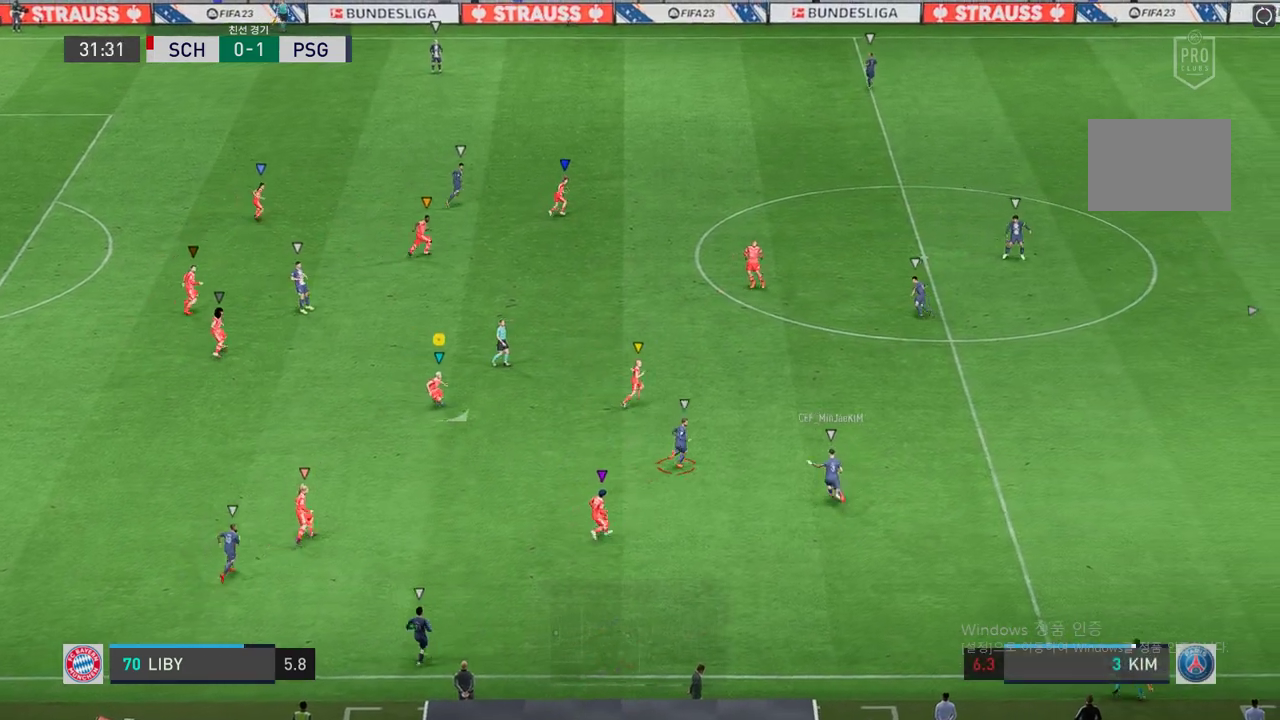
{"buttons": ["L2", "R2"], "left_stick": "up", "right_stick": "center", "events": [[83, "left_stick", "up-right"], [201, "left_stick", "center"], [368, "left_stick", "up"]]}
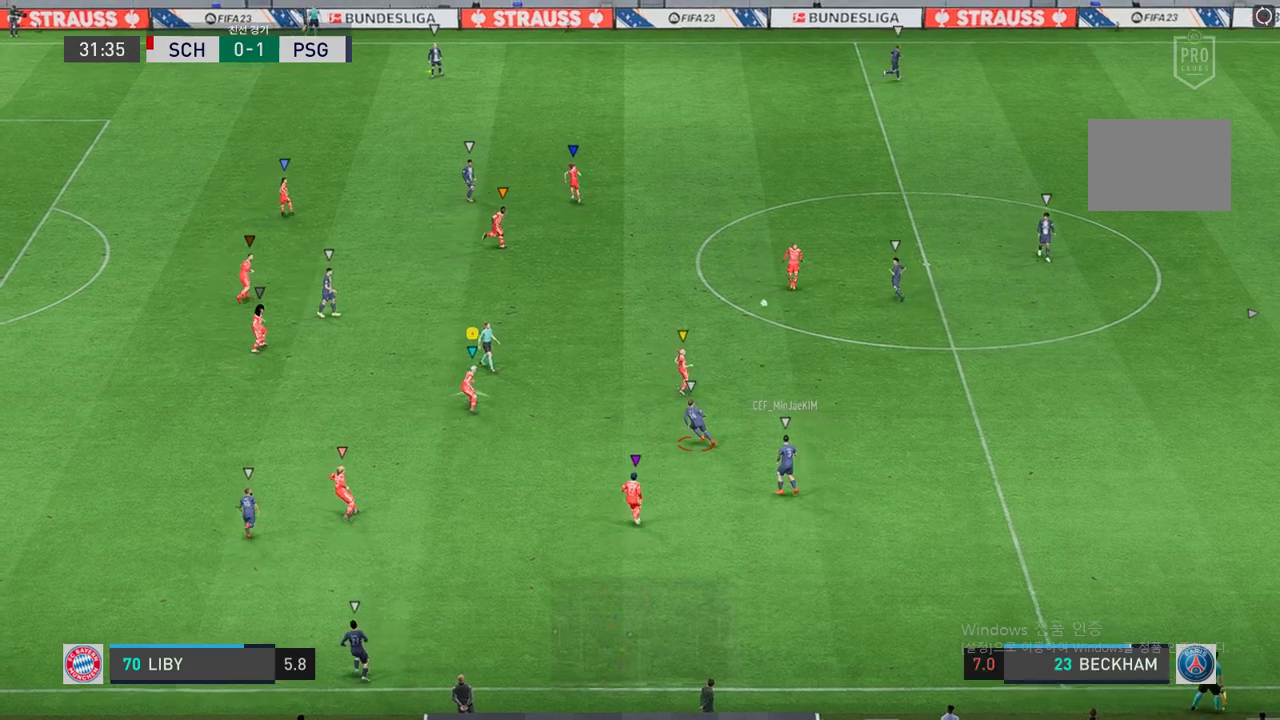
{"buttons": ["R2"], "left_stick": "up", "right_stick": "center", "events": [[386, "L2", "up"]]}
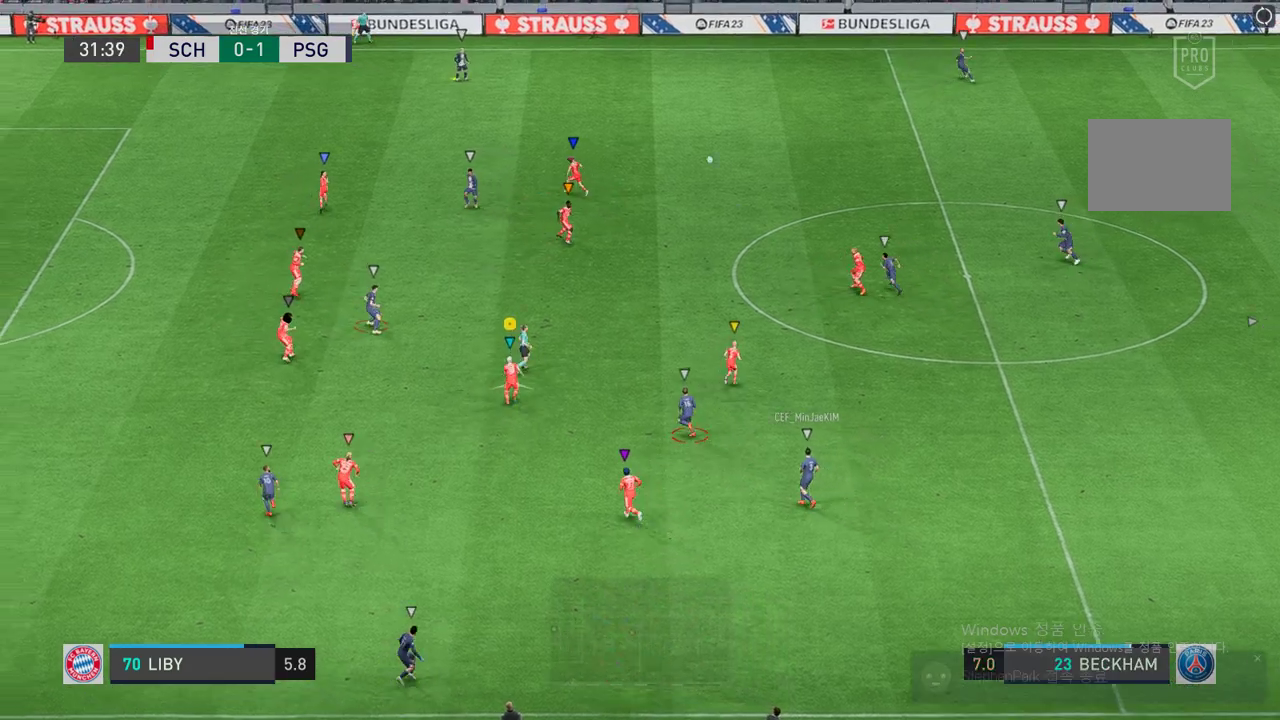
{"buttons": ["R2"], "left_stick": "up", "right_stick": "center", "events": []}
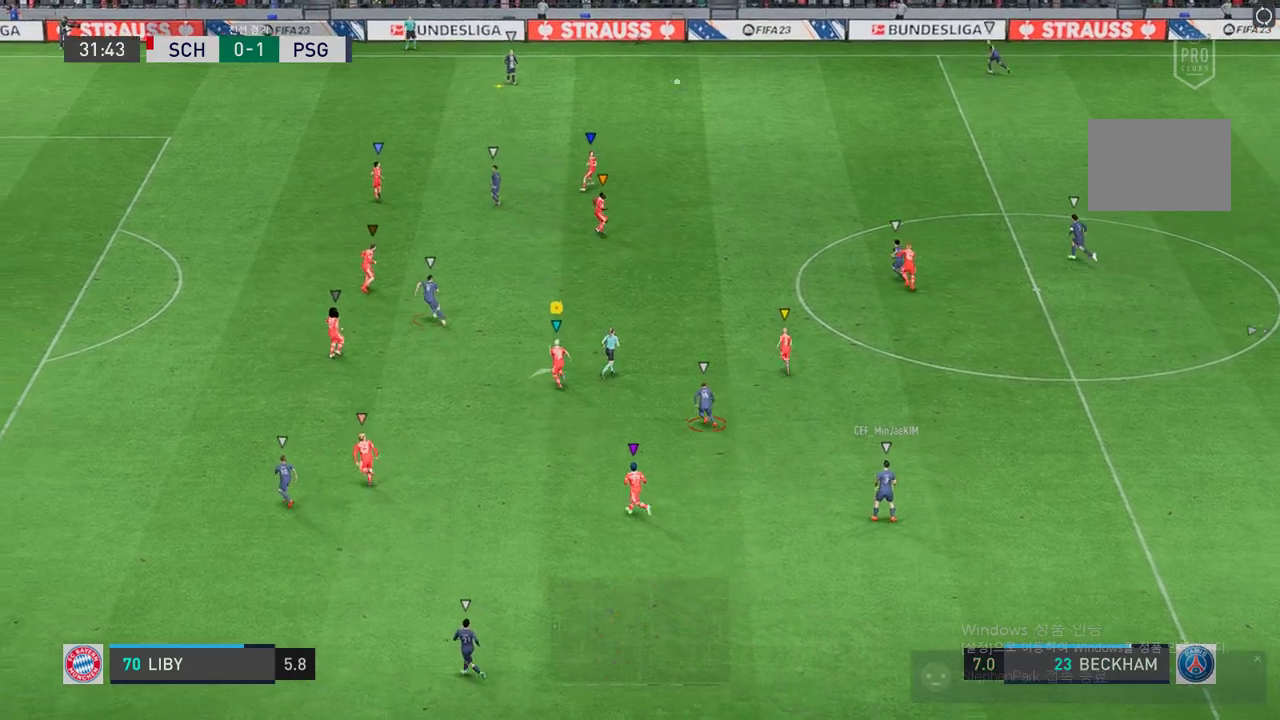
{"buttons": ["R2"], "left_stick": "up", "right_stick": "center", "events": []}
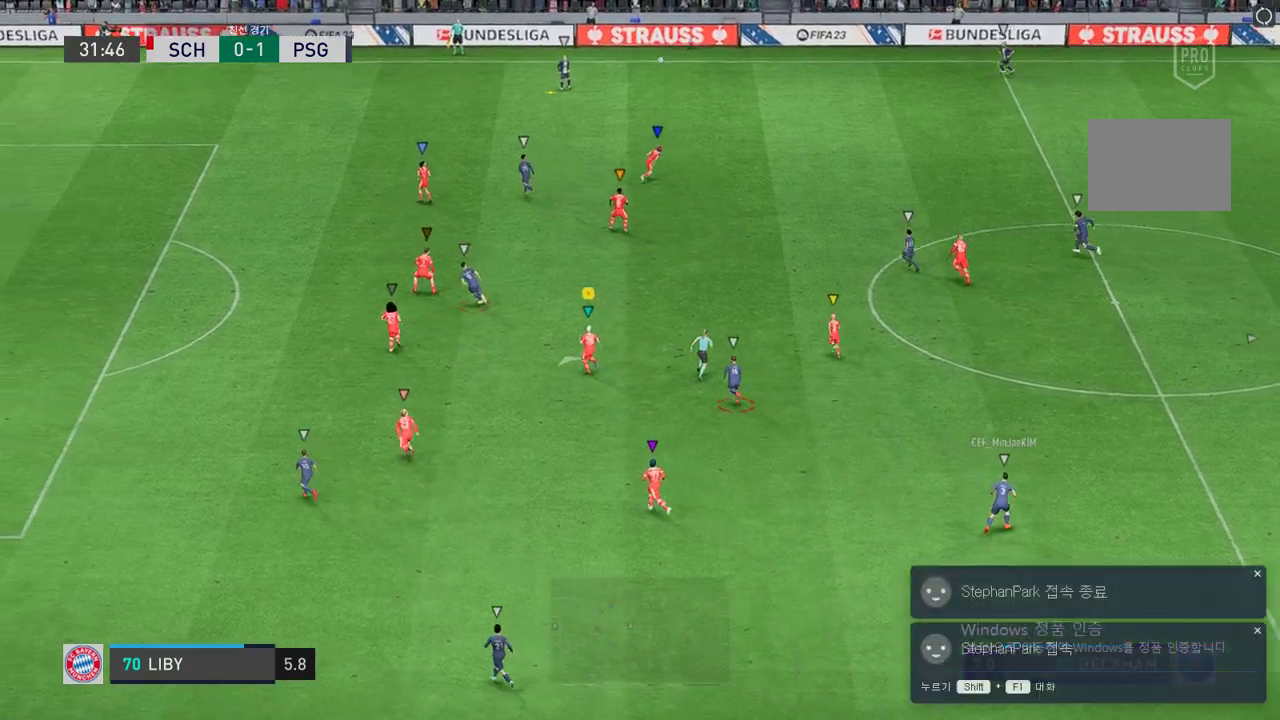
{"buttons": ["R2"], "left_stick": "up", "right_stick": "center", "events": []}
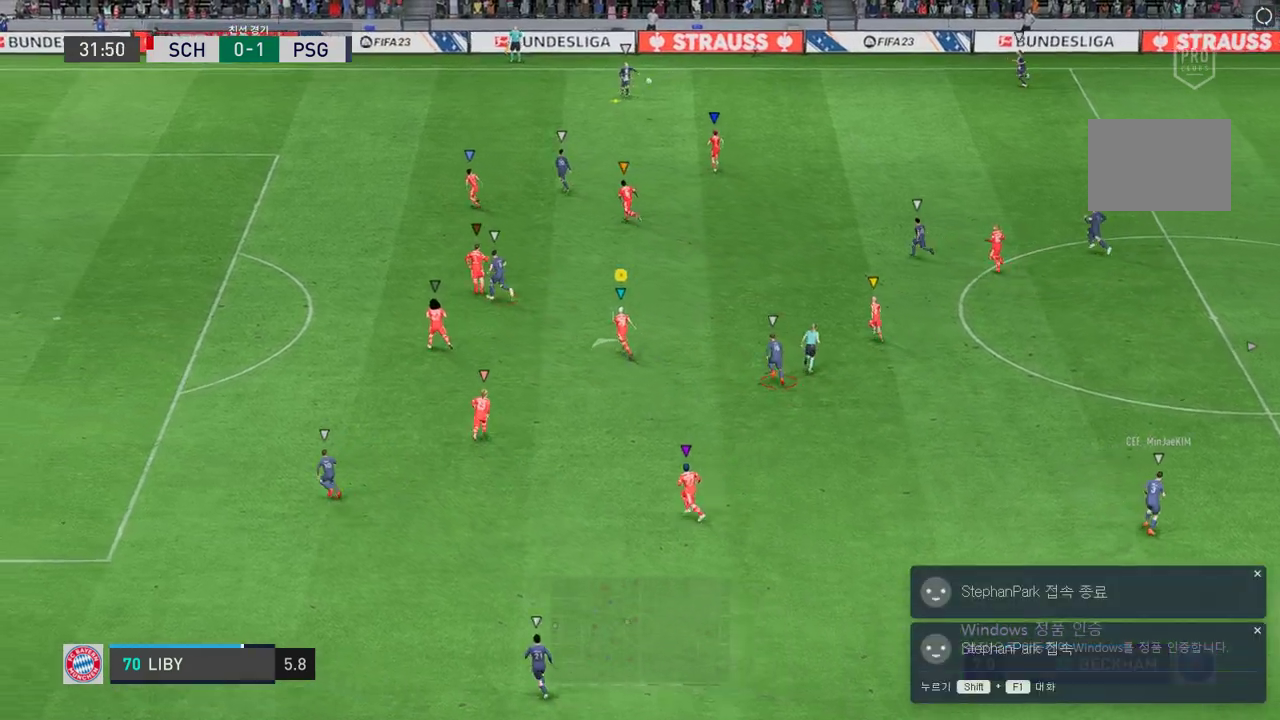
{"buttons": ["R2"], "left_stick": "up", "right_stick": "center", "events": []}
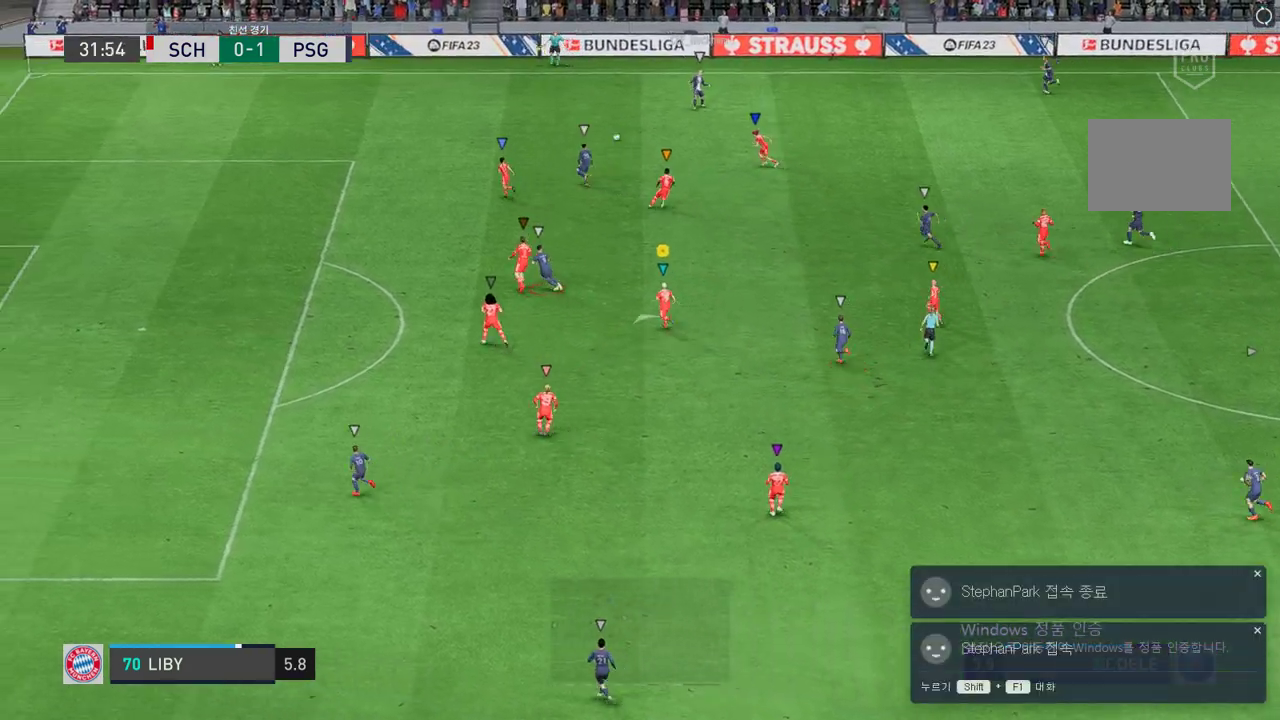
{"buttons": ["R2"], "left_stick": "up-left", "right_stick": "center", "events": [[218, "left_stick", "up-left"]]}
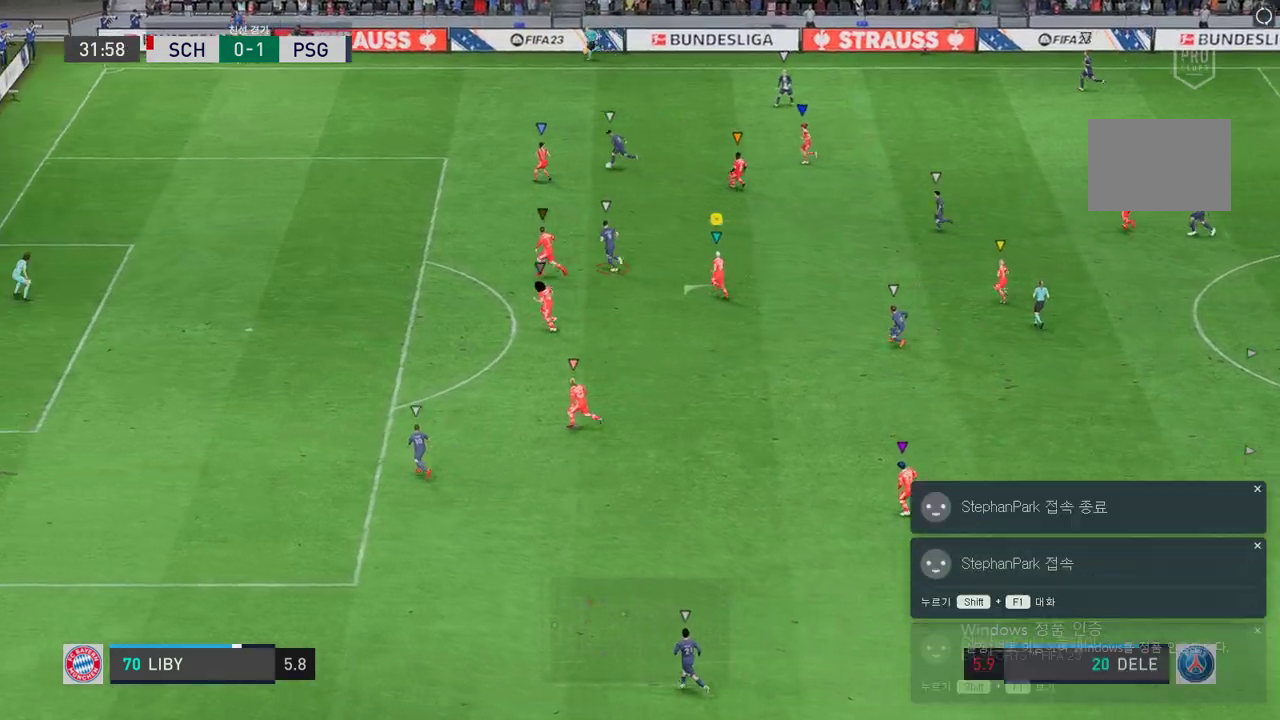
{"buttons": ["R2"], "left_stick": "up-left", "right_stick": "center", "events": []}
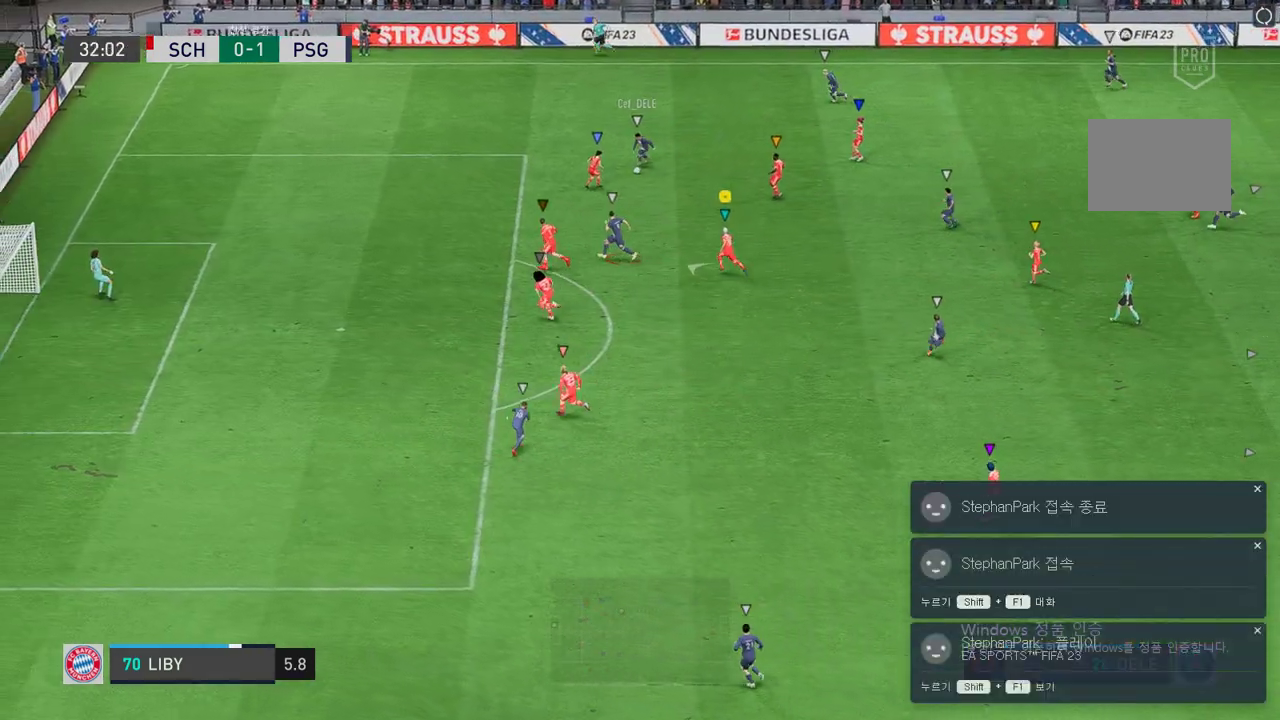
{"buttons": ["R2"], "left_stick": "down-left", "right_stick": "center", "events": [[34, "left_stick", "center"], [151, "L2", "down"], [252, "left_stick", "left"], [352, "left_stick", "down-left"], [436, "L2", "up"]]}
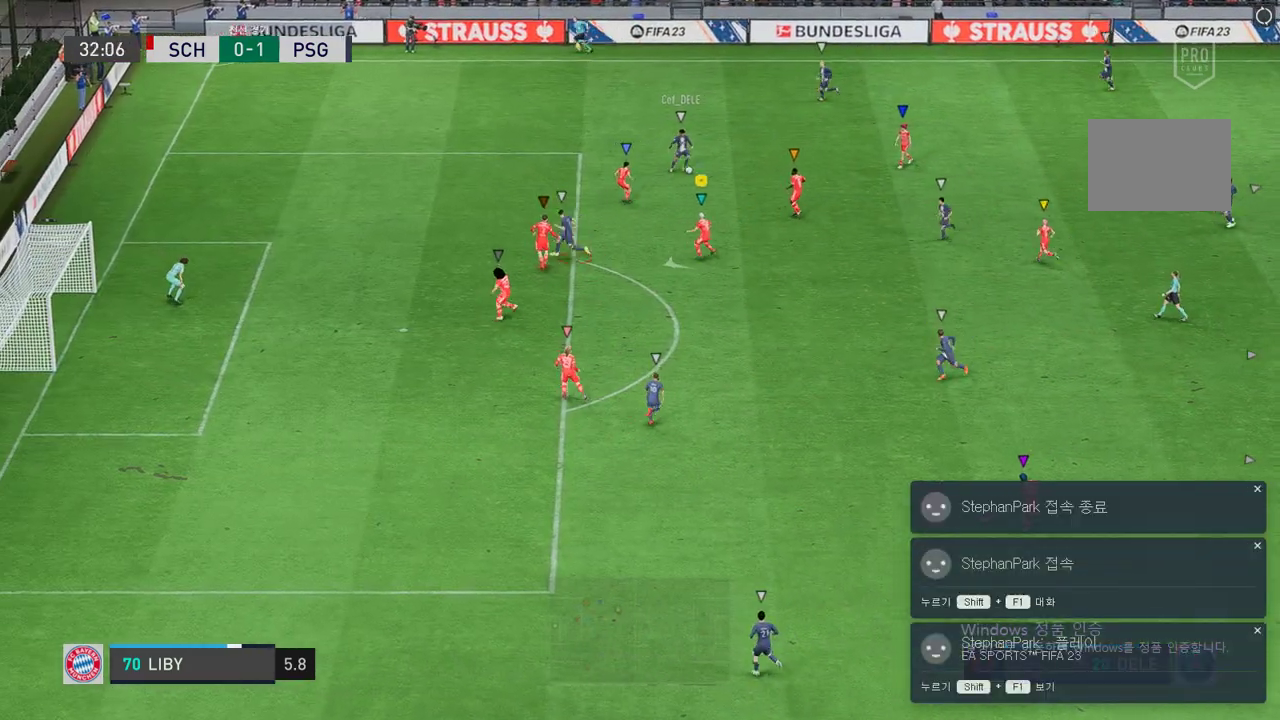
{"buttons": ["L2", "R2"], "left_stick": "up-right", "right_stick": "center", "events": [[84, "L2", "down"], [218, "left_stick", "up-left"], [403, "left_stick", "up-right"]]}
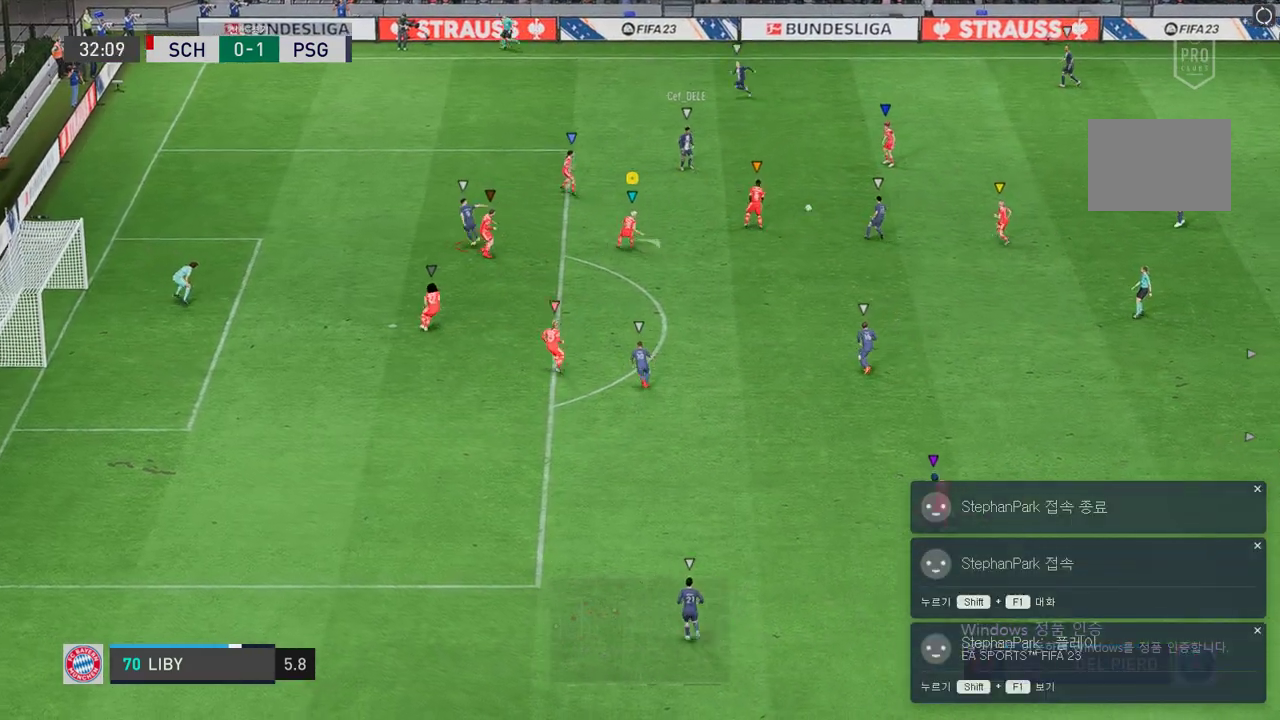
{"buttons": ["R2"], "left_stick": "down-right", "right_stick": "center", "events": [[84, "left_stick", "right"], [419, "left_stick", "down-right"], [453, "L2", "up"]]}
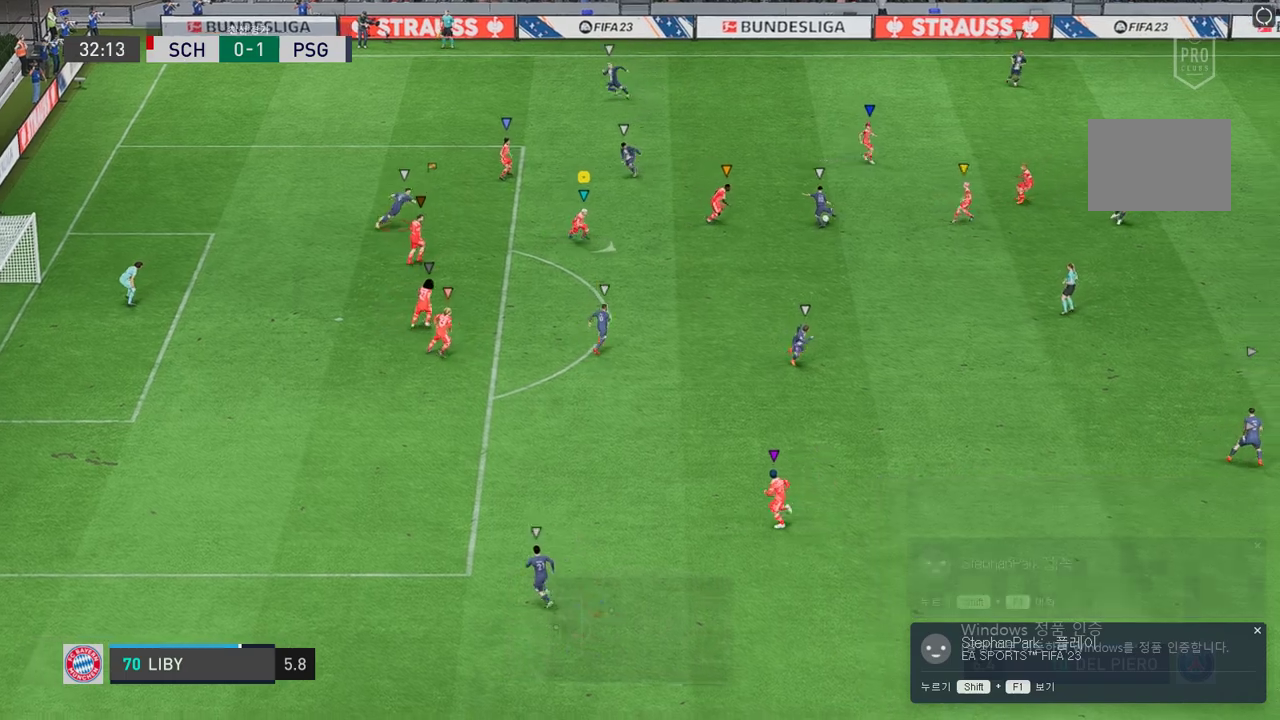
{"buttons": ["R2"], "left_stick": "down-right", "right_stick": "center", "events": []}
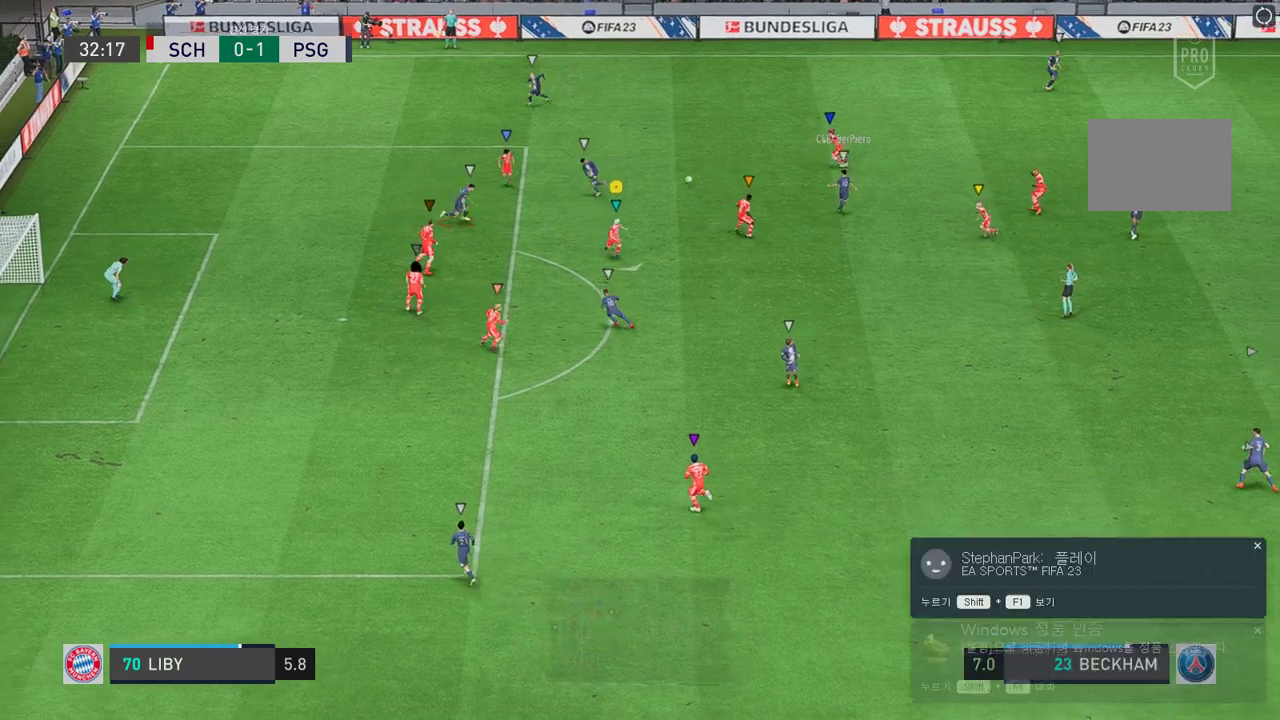
{"buttons": ["L2", "R2"], "left_stick": "left", "right_stick": "center", "events": [[117, "left_stick", "down-left"], [151, "L2", "down"], [184, "left_stick", "left"]]}
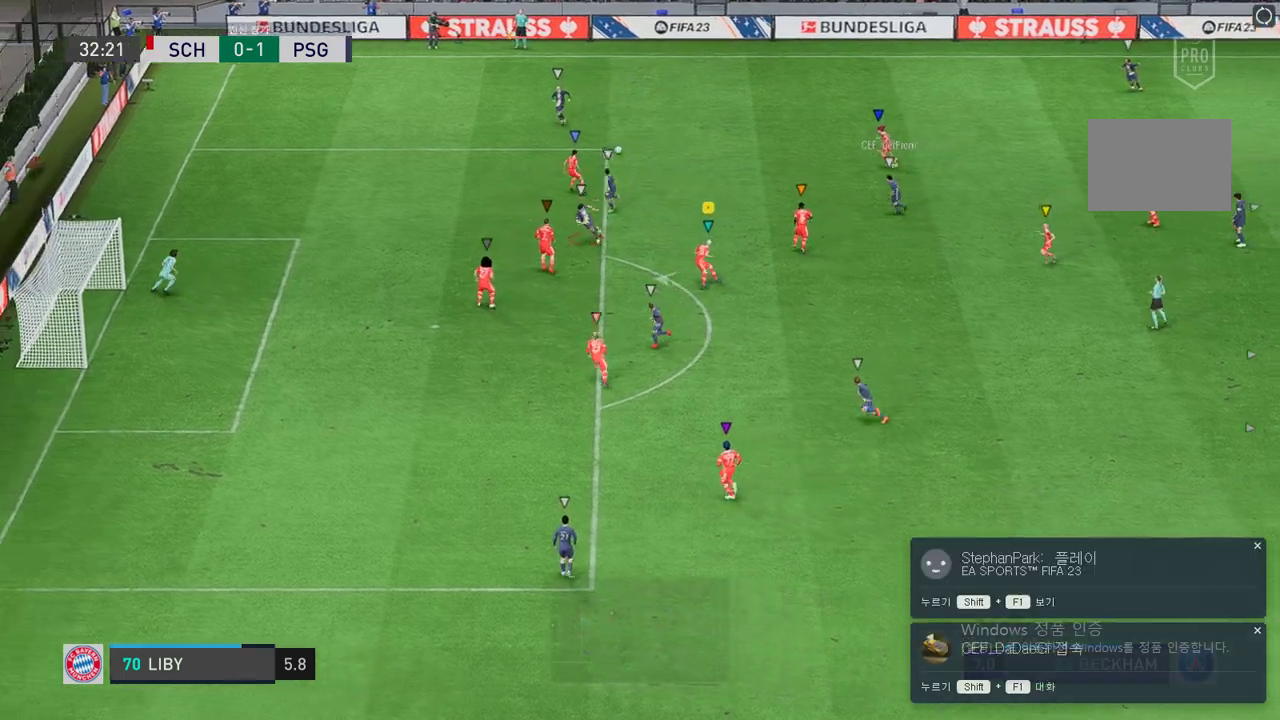
{"buttons": ["R2"], "left_stick": "left", "right_stick": "center", "events": [[285, "L2", "up"]]}
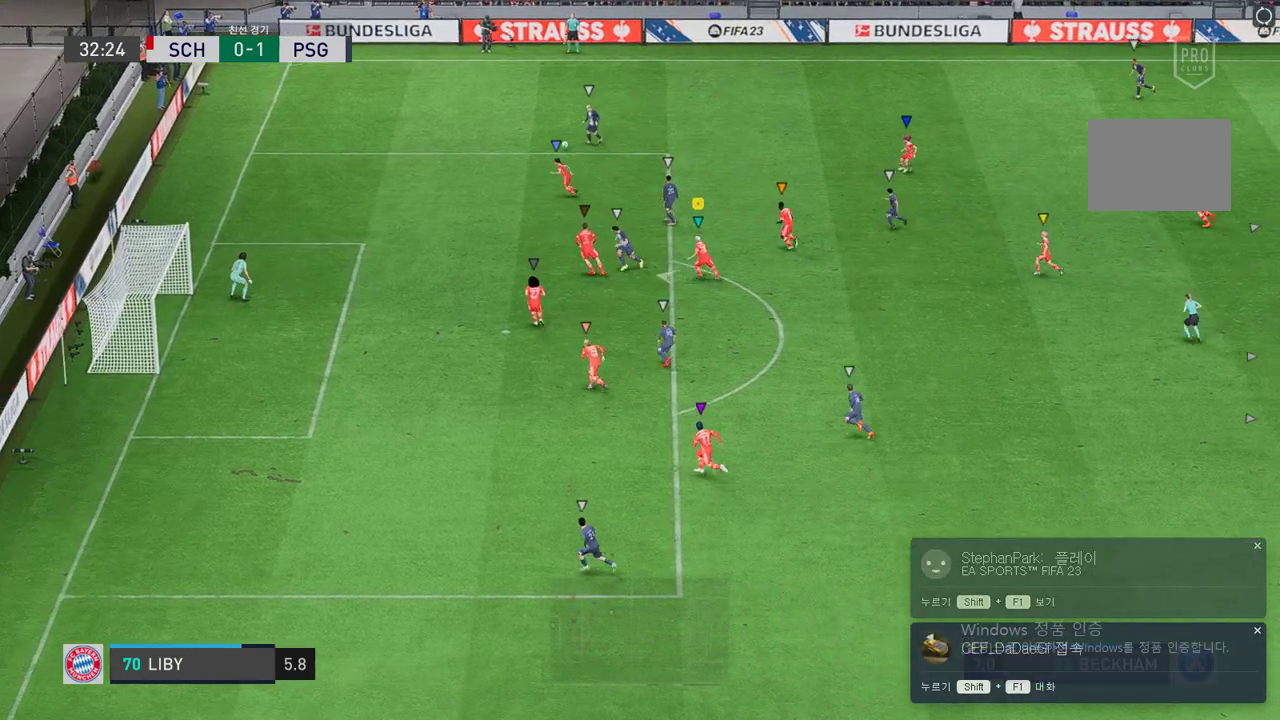
{"buttons": ["L2", "R2"], "left_stick": "up-left", "right_stick": "center", "events": [[368, "left_stick", "up-left"], [502, "L2", "down"]]}
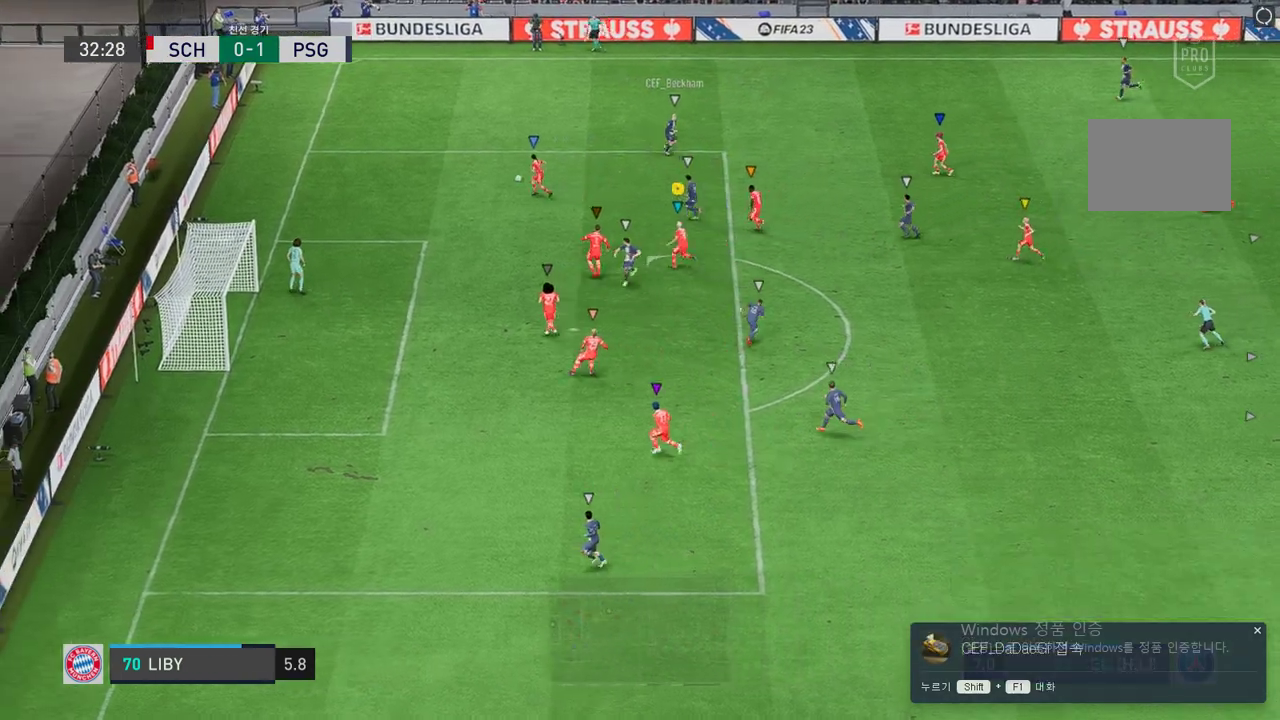
{"buttons": ["L2"], "left_stick": "right", "right_stick": "center", "events": [[202, "left_stick", "center"], [252, "R2", "up"], [285, "L2", "up"], [369, "left_stick", "right"], [386, "L2", "down"]]}
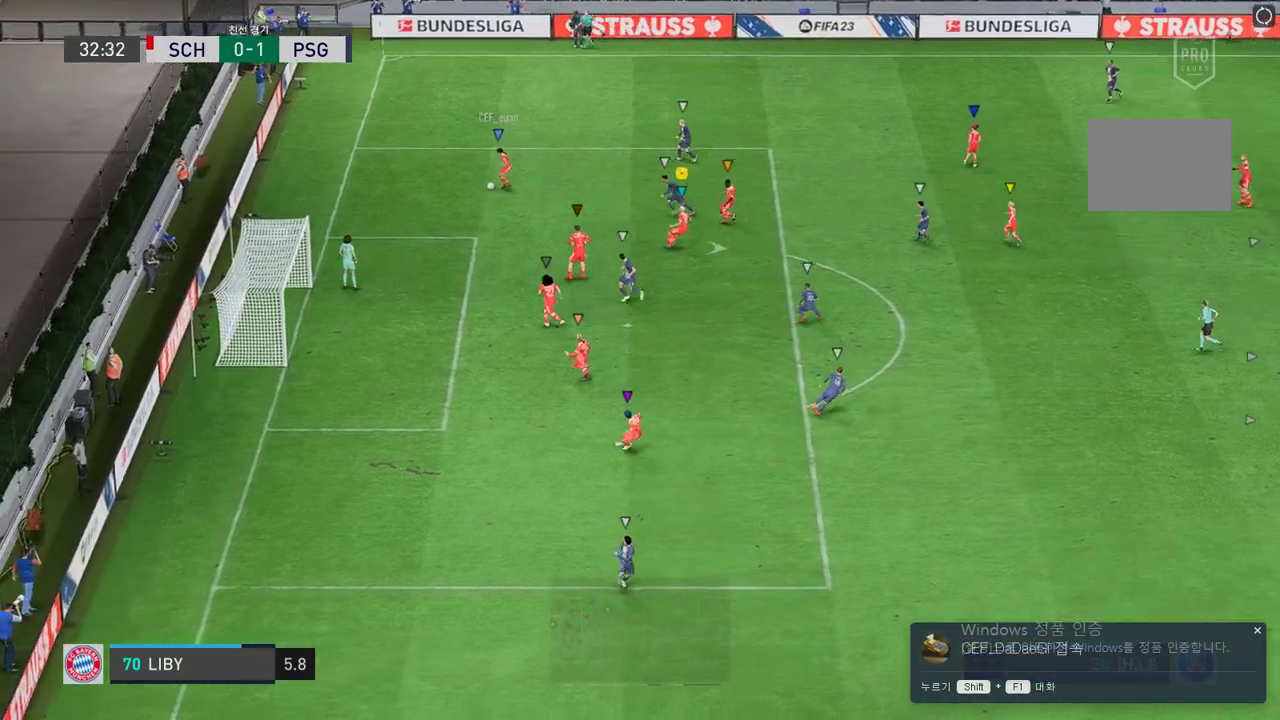
{"buttons": ["L2"], "left_stick": "up-right", "right_stick": "center", "events": [[486, "left_stick", "up-right"]]}